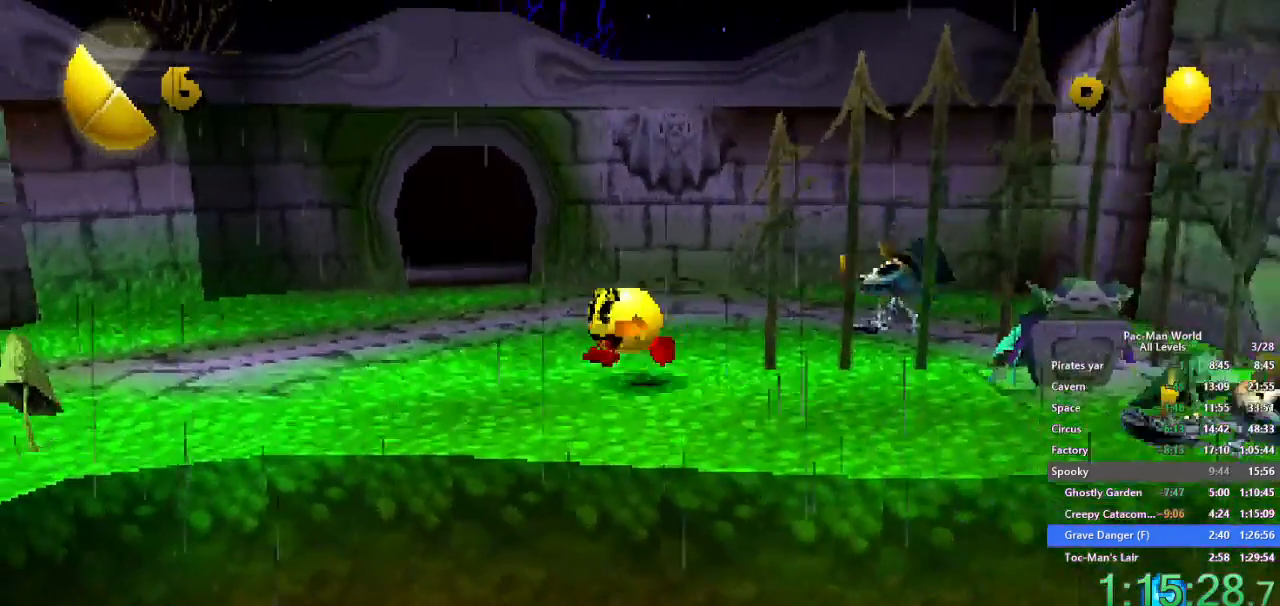
Gameplay with a controller (Xbox layout); each line is a JSON object with the inputs held at the frame after it. "button_events" lists button changes between this image and that frame as [ms after this image, input, new state], when the widget could be followed in between (sticks are given only as held states). Not read: HOME L1 L2 L3 R1 R2 R3 SELECT START X Y.
{"buttons": [], "left_stick": "right", "right_stick": "center", "button_events": []}
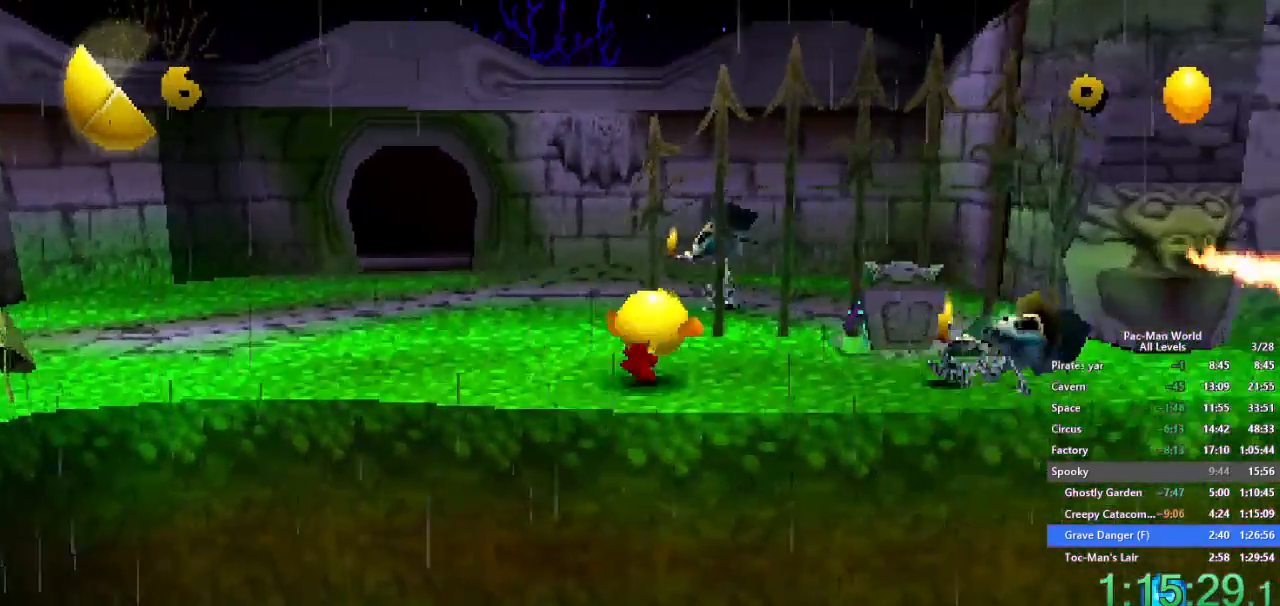
{"buttons": ["A"], "left_stick": "up-right", "right_stick": "center", "button_events": [[67, "B", "down"], [133, "A", "down"], [250, "B", "up"], [317, "A", "up"], [500, "A", "down"]]}
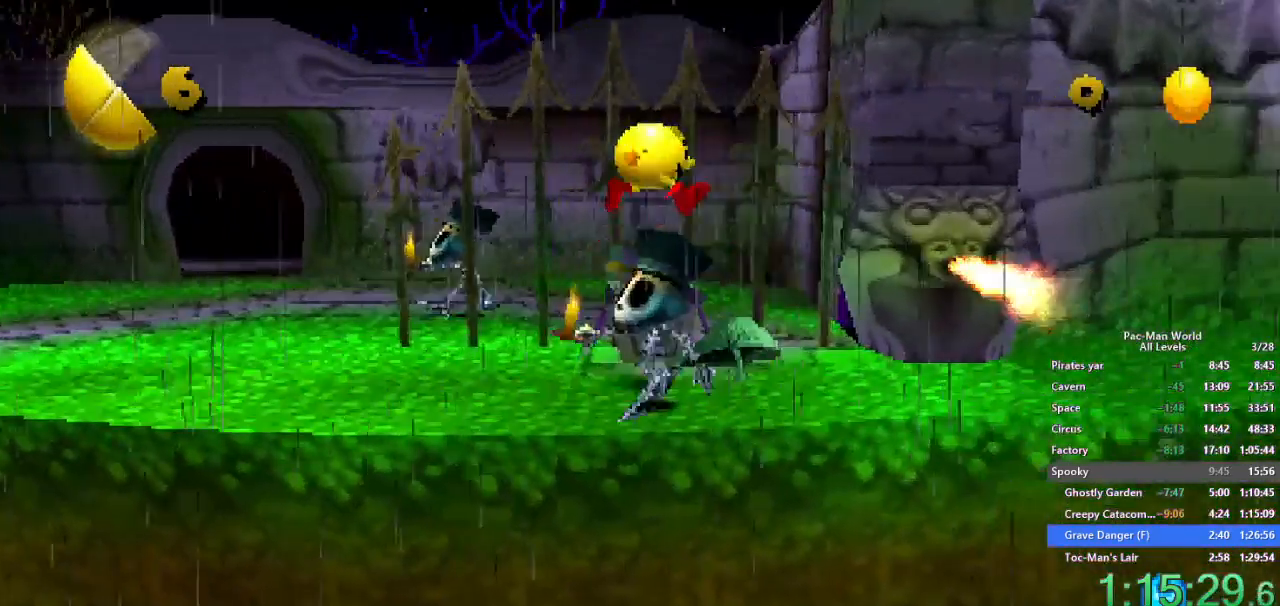
{"buttons": [], "left_stick": "right", "right_stick": "center", "button_events": [[133, "A", "up"]]}
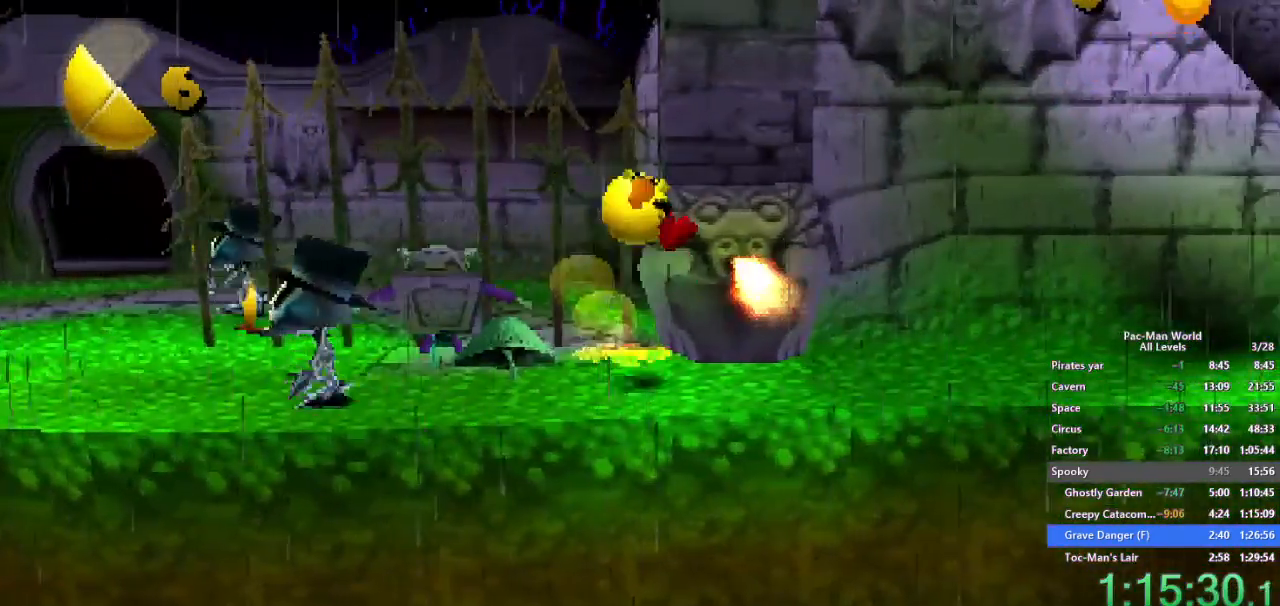
{"buttons": [], "left_stick": "down-right", "right_stick": "center", "button_events": []}
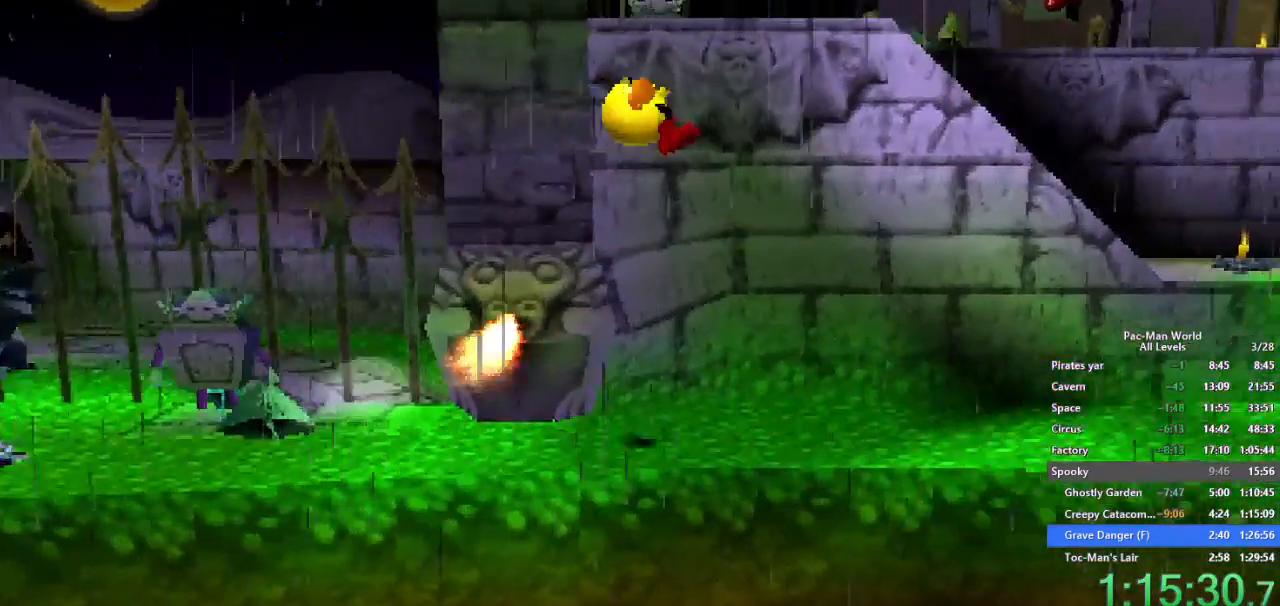
{"buttons": [], "left_stick": "up-right", "right_stick": "center", "button_events": []}
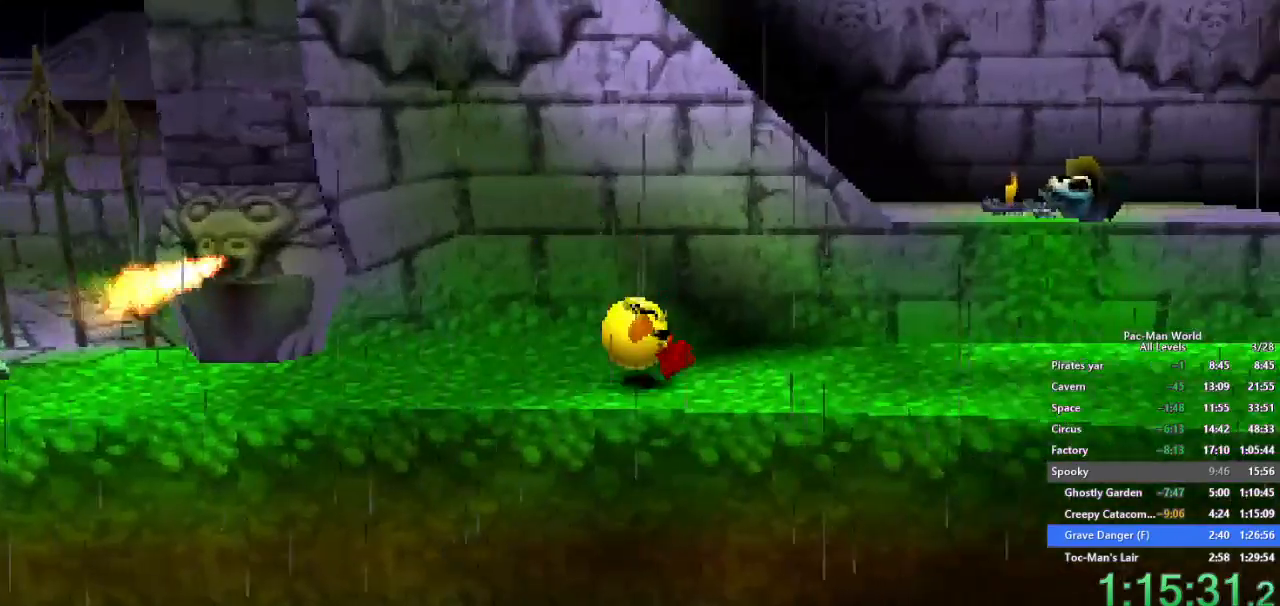
{"buttons": ["A"], "left_stick": "up-right", "right_stick": "center", "button_events": [[283, "A", "down"]]}
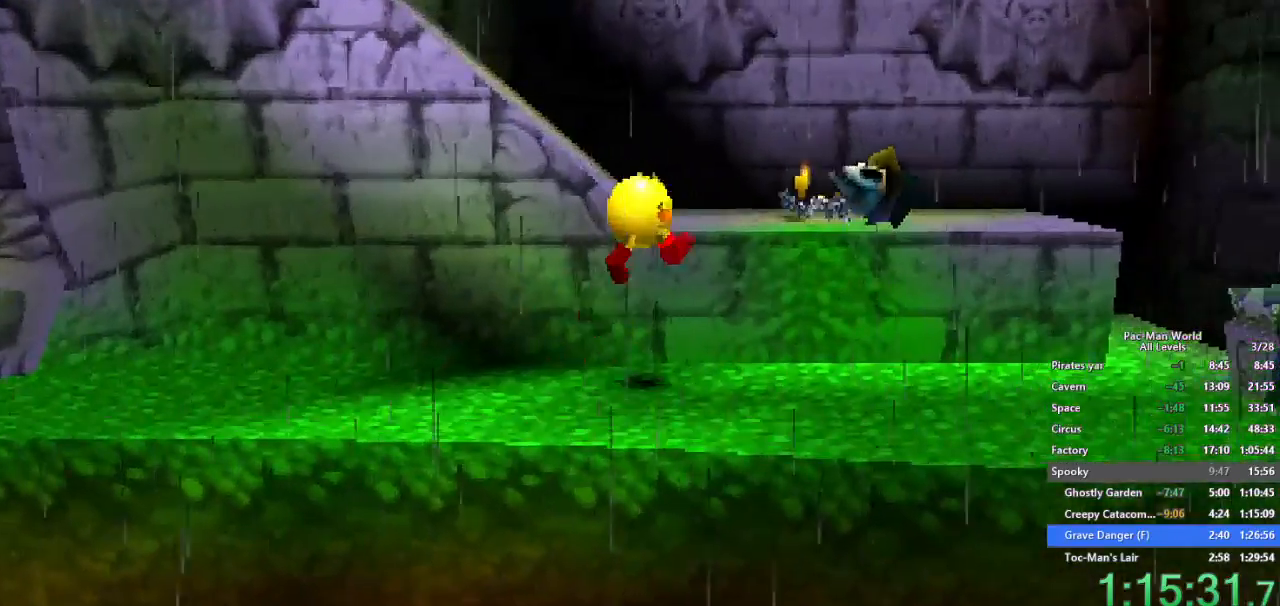
{"buttons": ["A"], "left_stick": "up-left", "right_stick": "center", "button_events": [[150, "A", "up"], [250, "A", "down"]]}